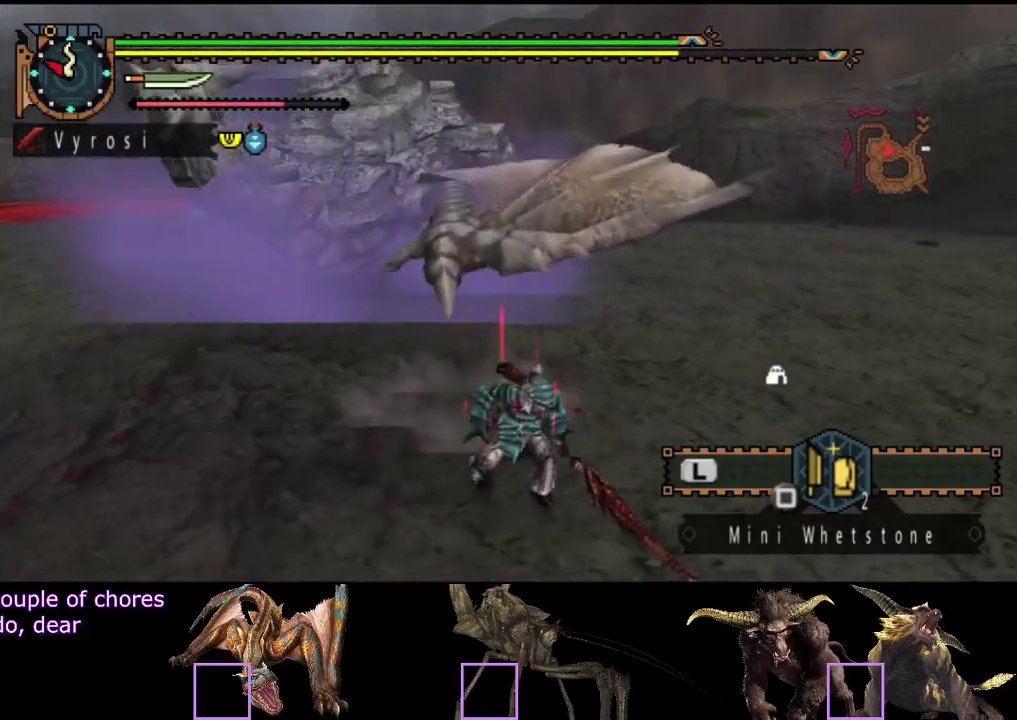
Gameplay with a controller (PlayStation layout); each line is a JSON object with the inputs held at the frame after it. "events" lists button and stick changes between this image and that frame as [ms after this image, input, new state], when the widget could be followed in between. Not read: L3 R3.
{"buttons": [], "left_stick": "center", "right_stick": "center", "events": [[167, "TRIANGLE", "down"], [167, "left_stick", "up"], [267, "TRIANGLE", "up"], [367, "left_stick", "center"]]}
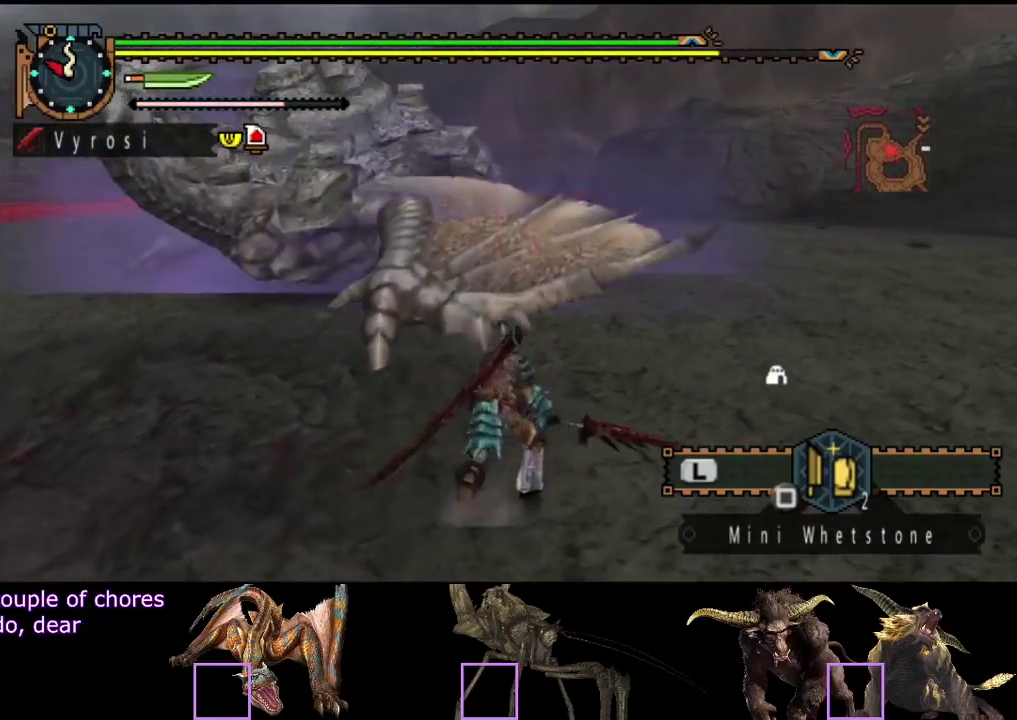
{"buttons": [], "left_stick": "center", "right_stick": "center", "events": [[283, "TRIANGLE", "down"], [483, "TRIANGLE", "up"]]}
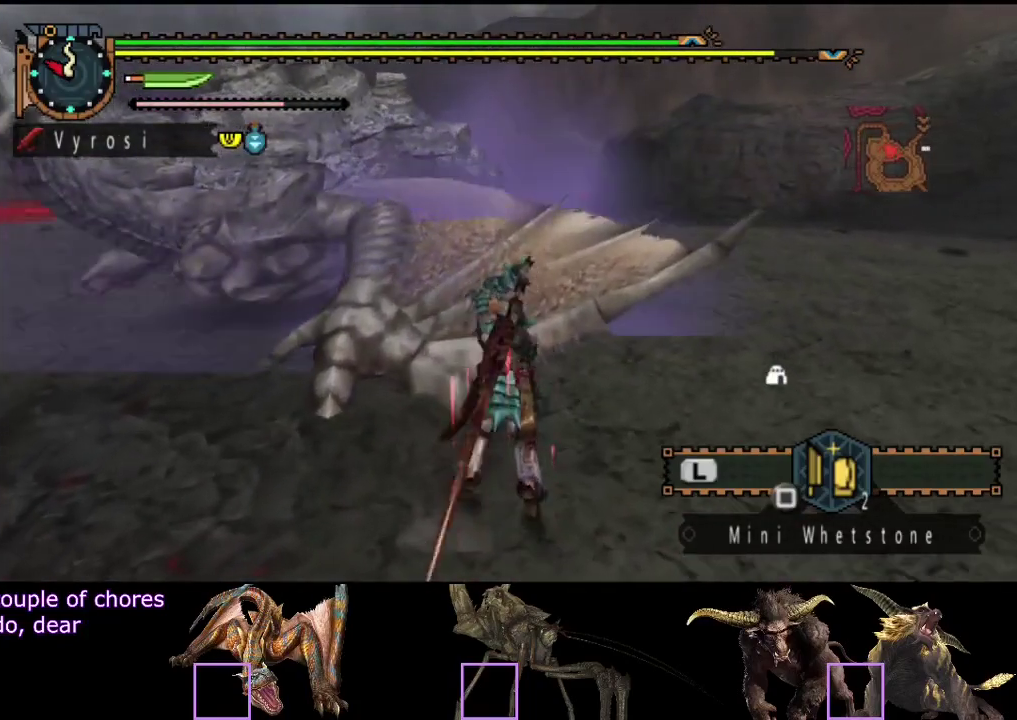
{"buttons": ["TRIANGLE"], "left_stick": "center", "right_stick": "center", "events": [[50, "TRIANGLE", "down"], [117, "TRIANGLE", "up"], [183, "TRIANGLE", "down"]]}
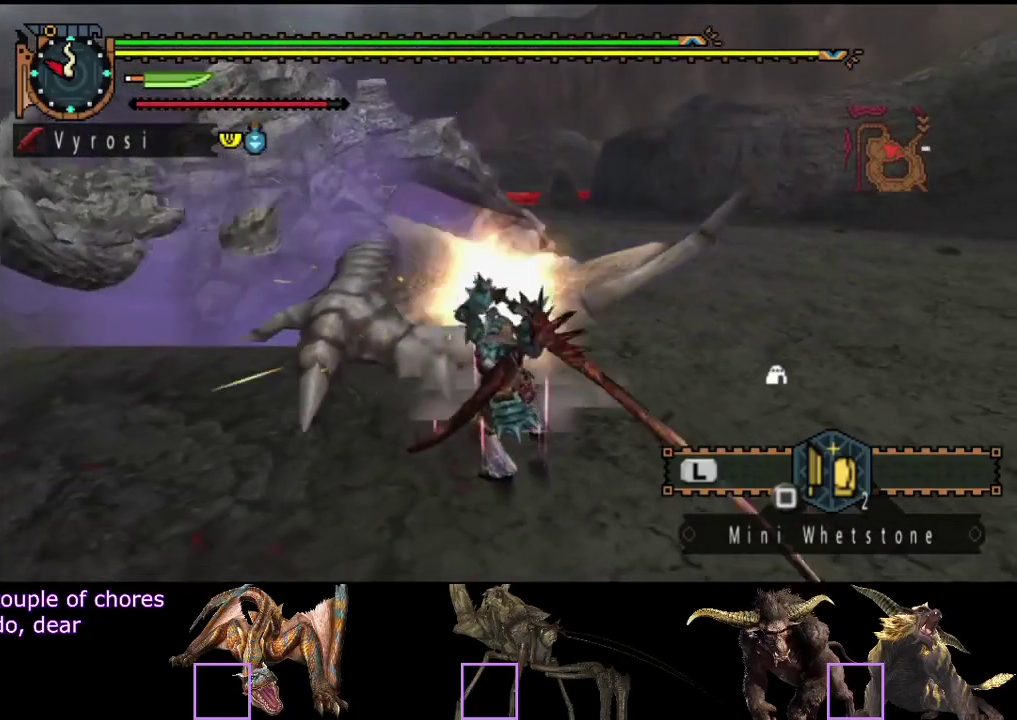
{"buttons": ["TRIANGLE"], "left_stick": "up-left", "right_stick": "center", "events": [[17, "TRIANGLE", "up"], [83, "TRIANGLE", "down"], [250, "left_stick", "up"], [383, "TRIANGLE", "up"], [383, "left_stick", "up-left"], [450, "TRIANGLE", "down"]]}
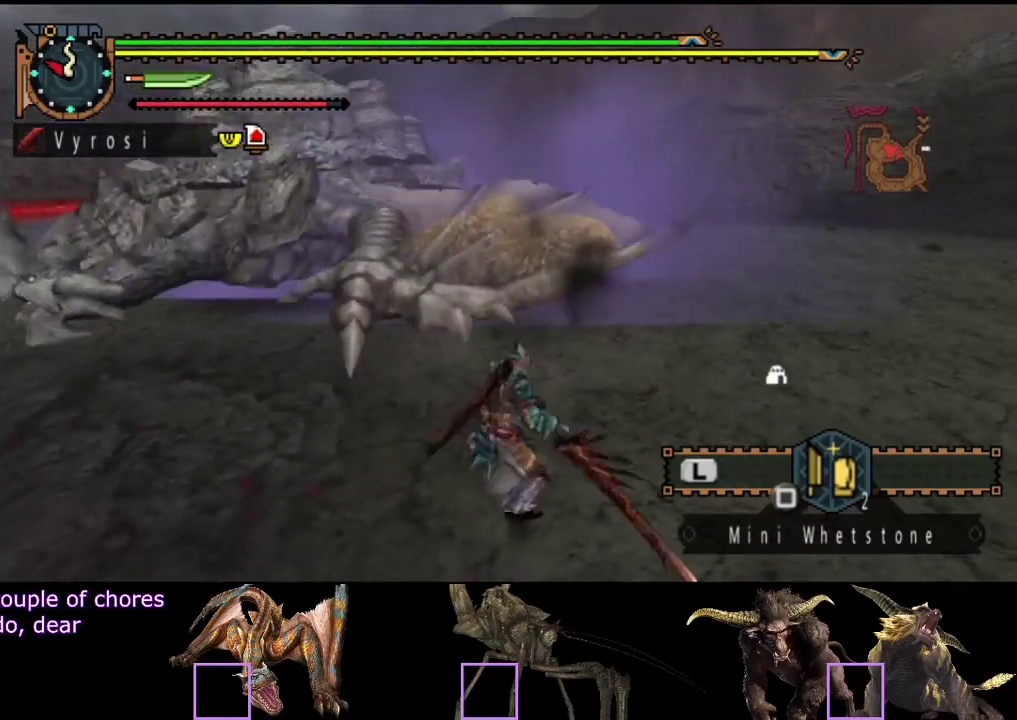
{"buttons": [], "left_stick": "up-left", "right_stick": "center", "events": [[17, "TRIANGLE", "up"], [83, "TRIANGLE", "down"], [150, "TRIANGLE", "up"], [317, "right_stick", "left"], [450, "right_stick", "center"]]}
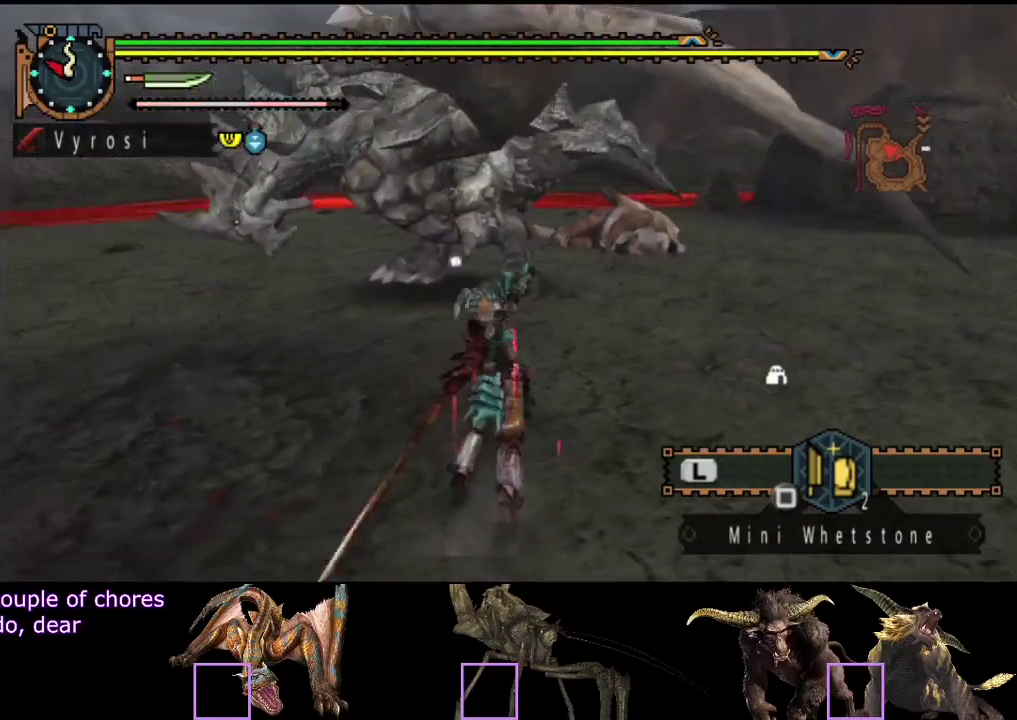
{"buttons": [], "left_stick": "down-right", "right_stick": "center", "events": [[133, "left_stick", "center"], [333, "left_stick", "down-right"]]}
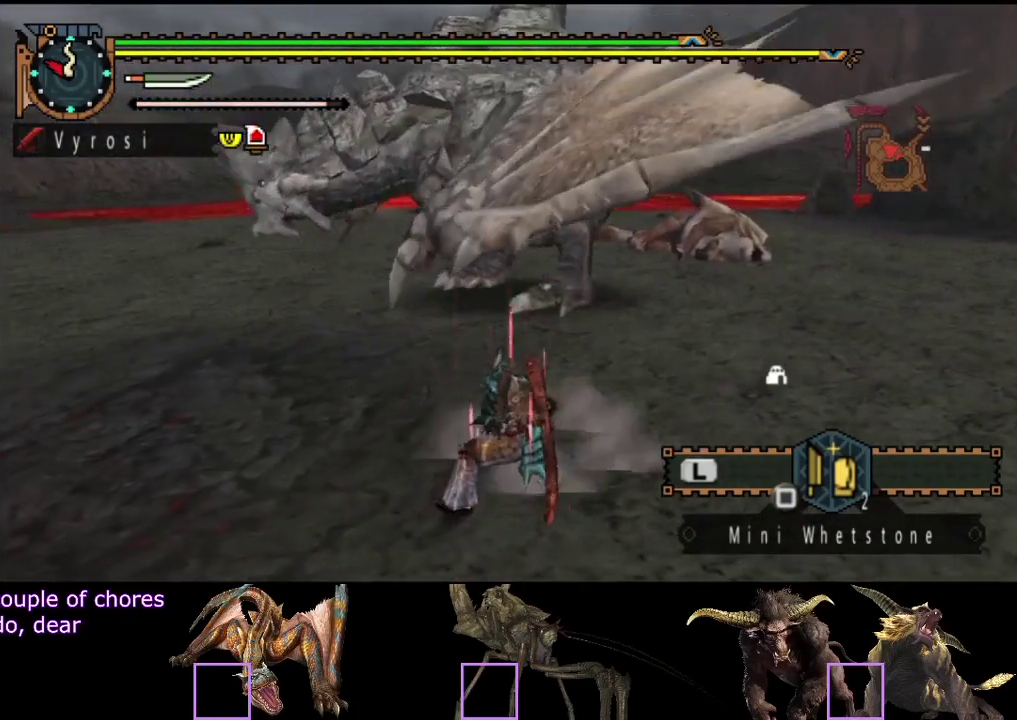
{"buttons": [], "left_stick": "center", "right_stick": "center", "events": [[67, "left_stick", "right"], [500, "left_stick", "center"]]}
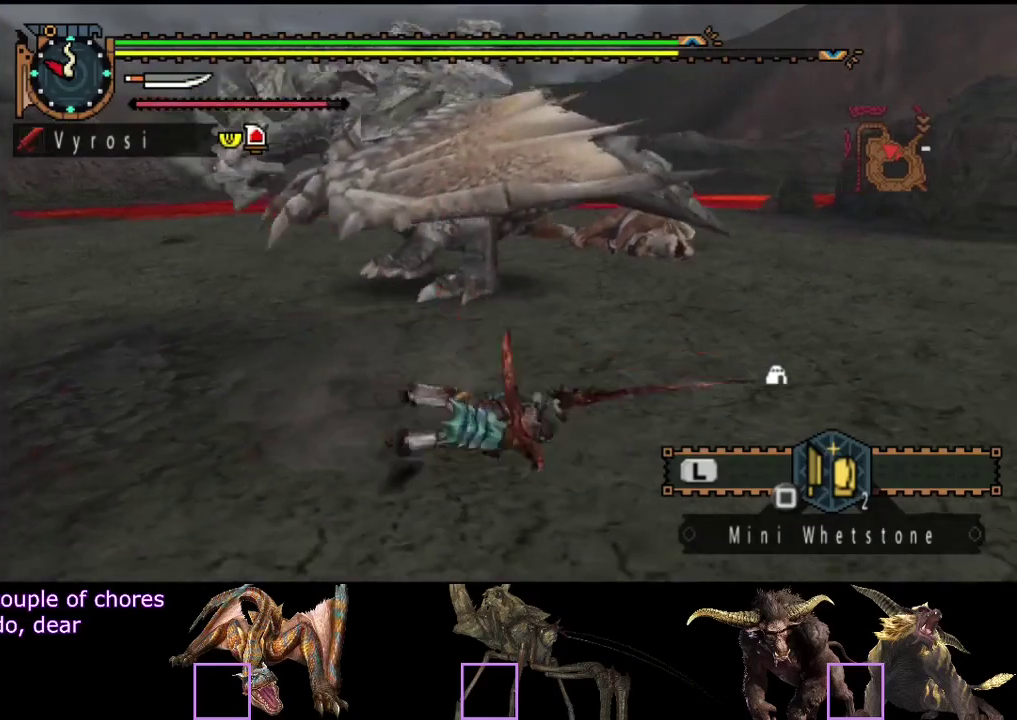
{"buttons": [], "left_stick": "center", "right_stick": "center", "events": [[133, "right_stick", "left"], [267, "right_stick", "center"]]}
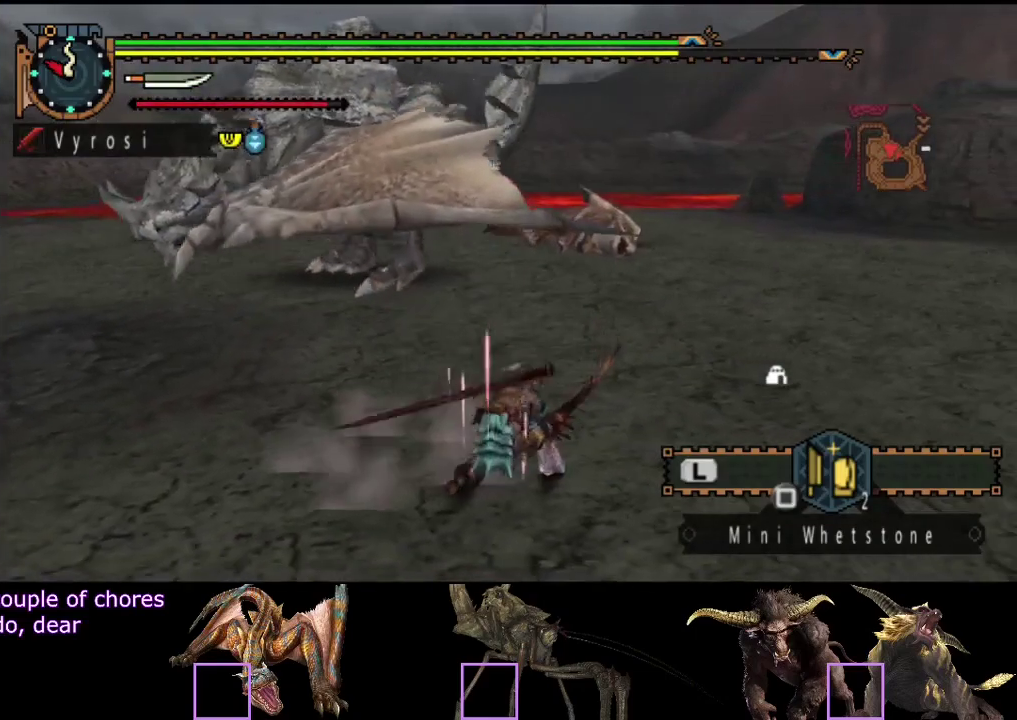
{"buttons": [], "left_stick": "left", "right_stick": "center", "events": [[50, "left_stick", "left"]]}
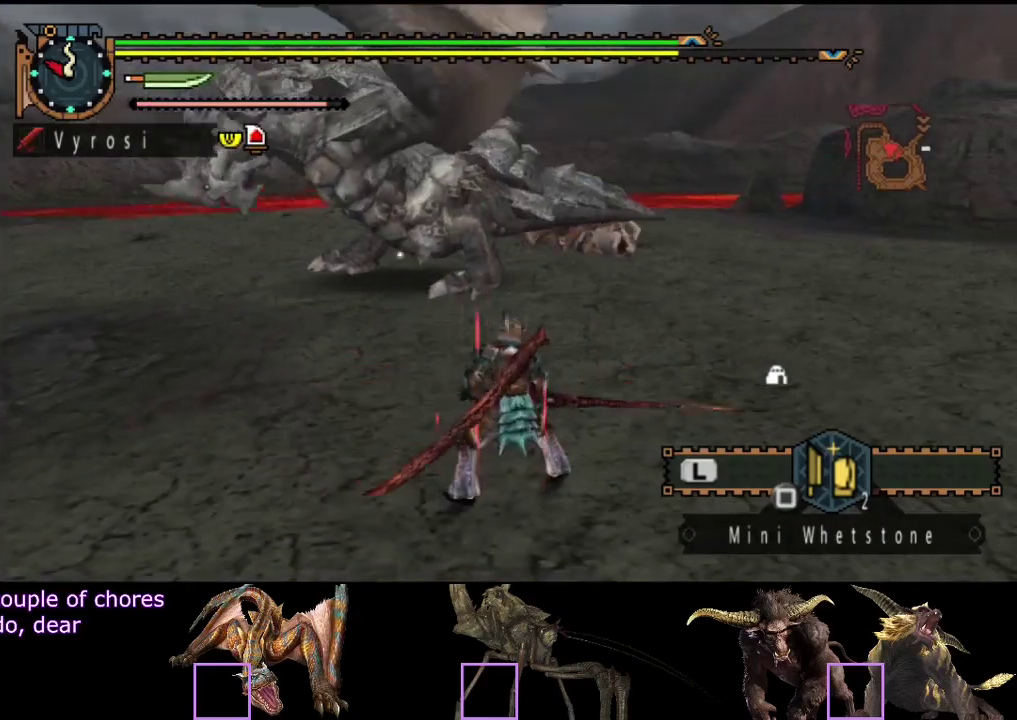
{"buttons": [], "left_stick": "down-left", "right_stick": "center", "events": [[300, "left_stick", "down-left"], [367, "right_stick", "right"], [500, "right_stick", "center"]]}
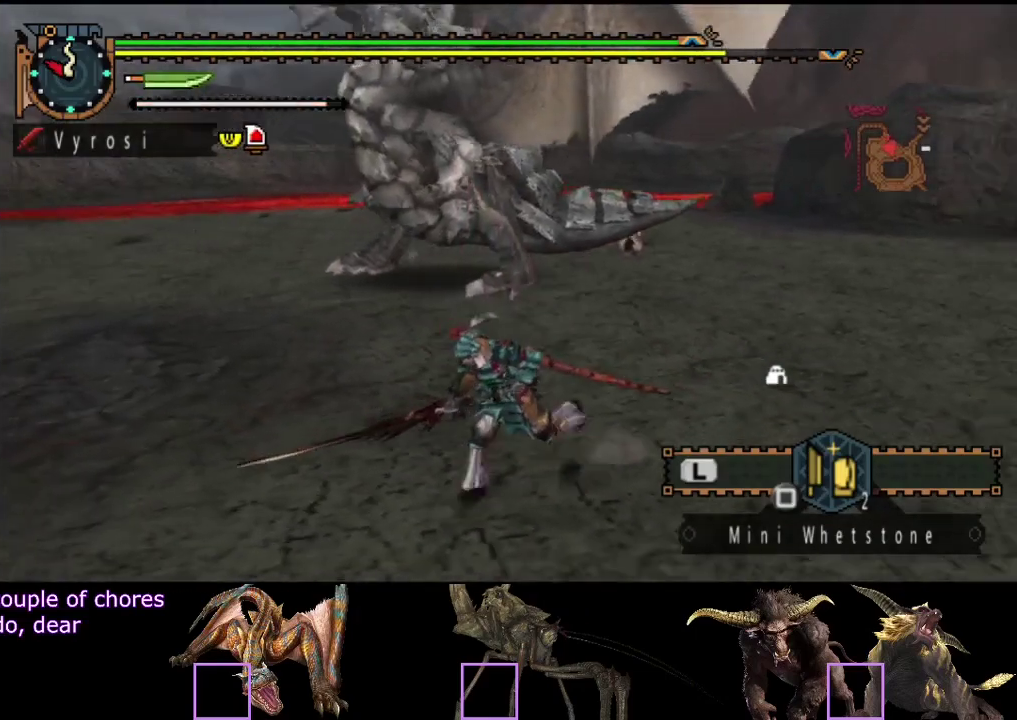
{"buttons": [], "left_stick": "down-left", "right_stick": "center", "events": []}
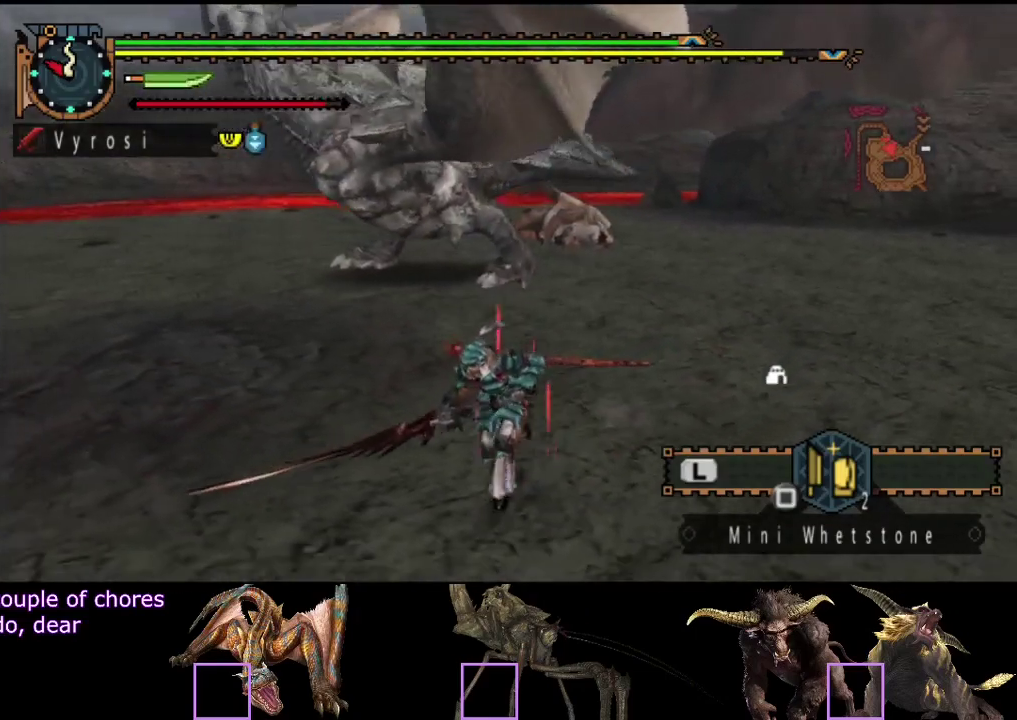
{"buttons": [], "left_stick": "up", "right_stick": "center", "events": [[233, "left_stick", "left"], [300, "left_stick", "up"], [400, "TRIANGLE", "down"], [483, "TRIANGLE", "up"]]}
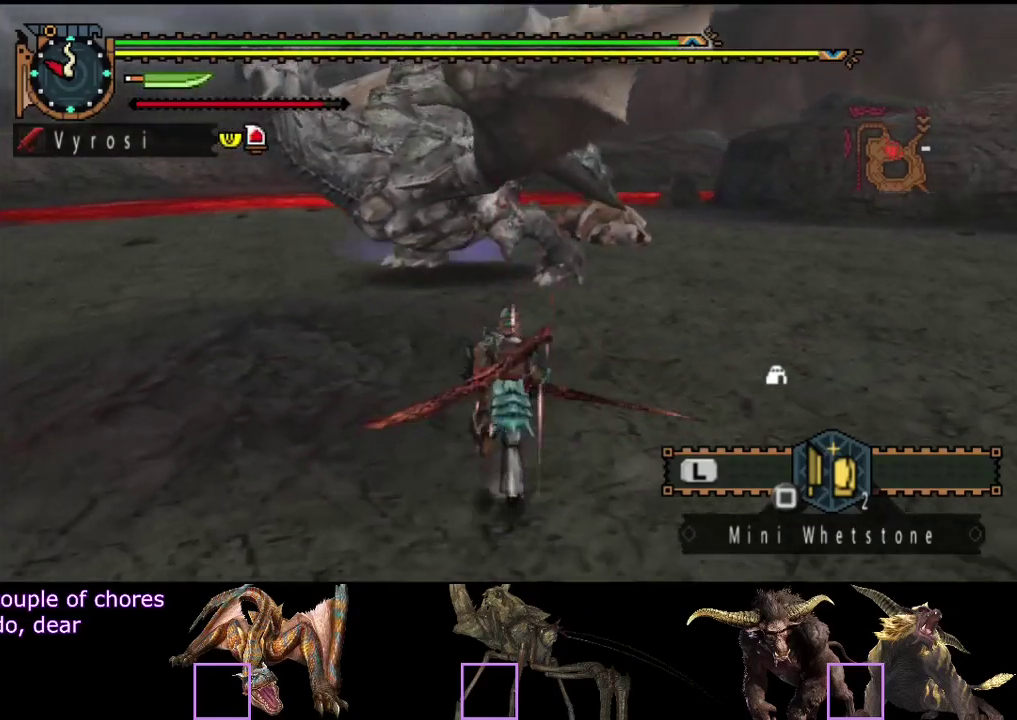
{"buttons": [], "left_stick": "up", "right_stick": "center", "events": [[67, "TRIANGLE", "down"], [133, "TRIANGLE", "up"], [133, "left_stick", "center"], [350, "left_stick", "up"]]}
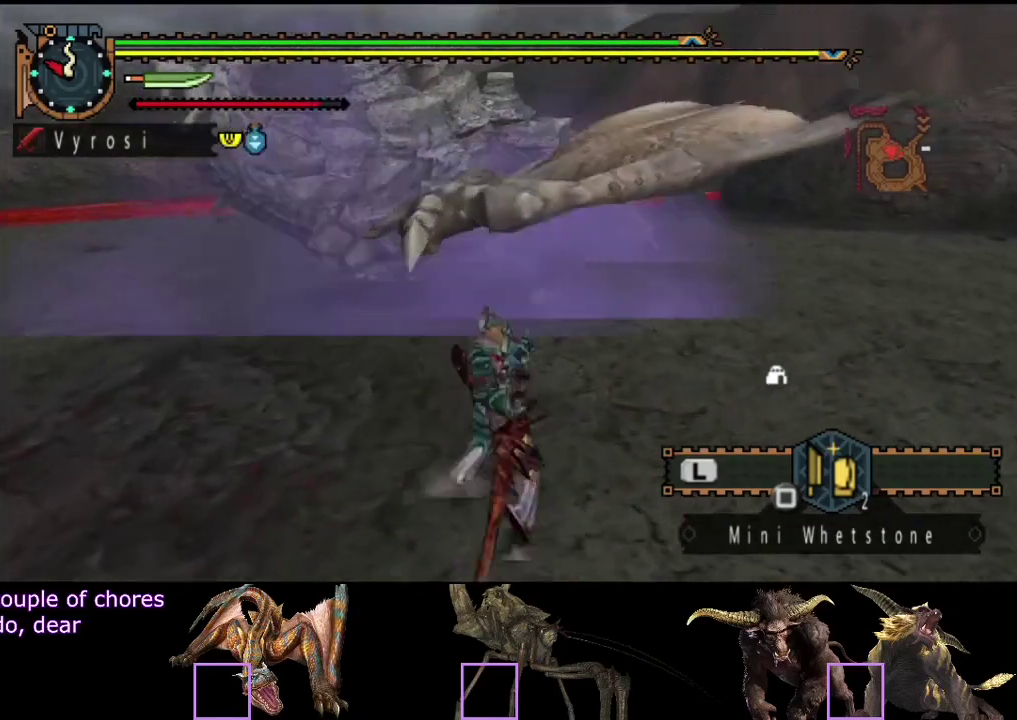
{"buttons": [], "left_stick": "center", "right_stick": "center", "events": [[83, "left_stick", "center"]]}
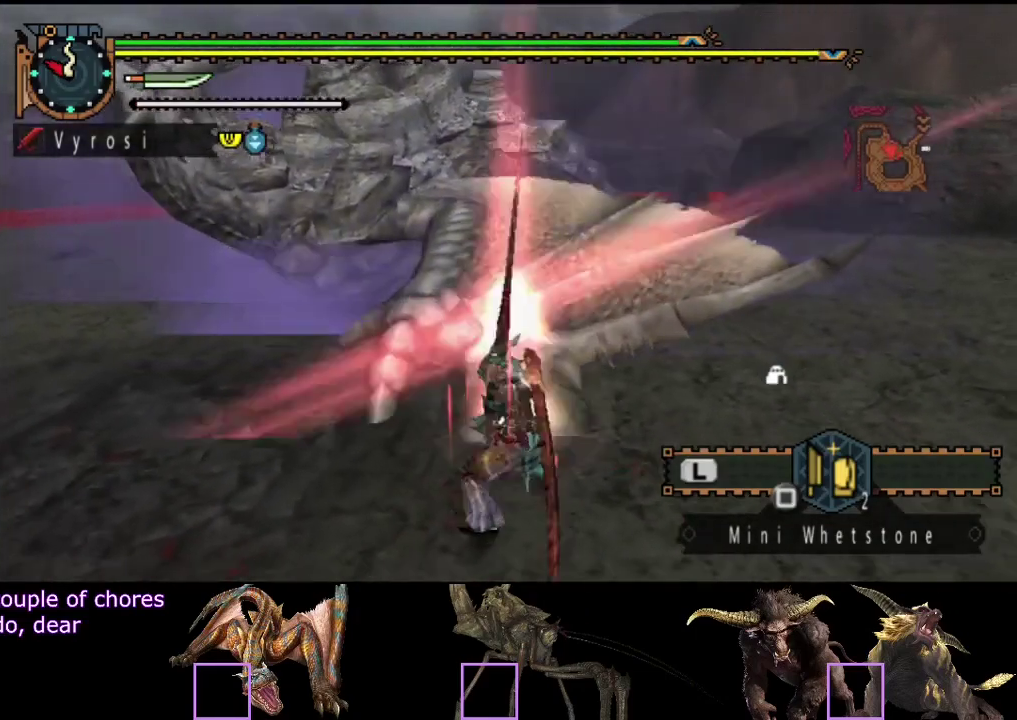
{"buttons": [], "left_stick": "center", "right_stick": "center", "events": []}
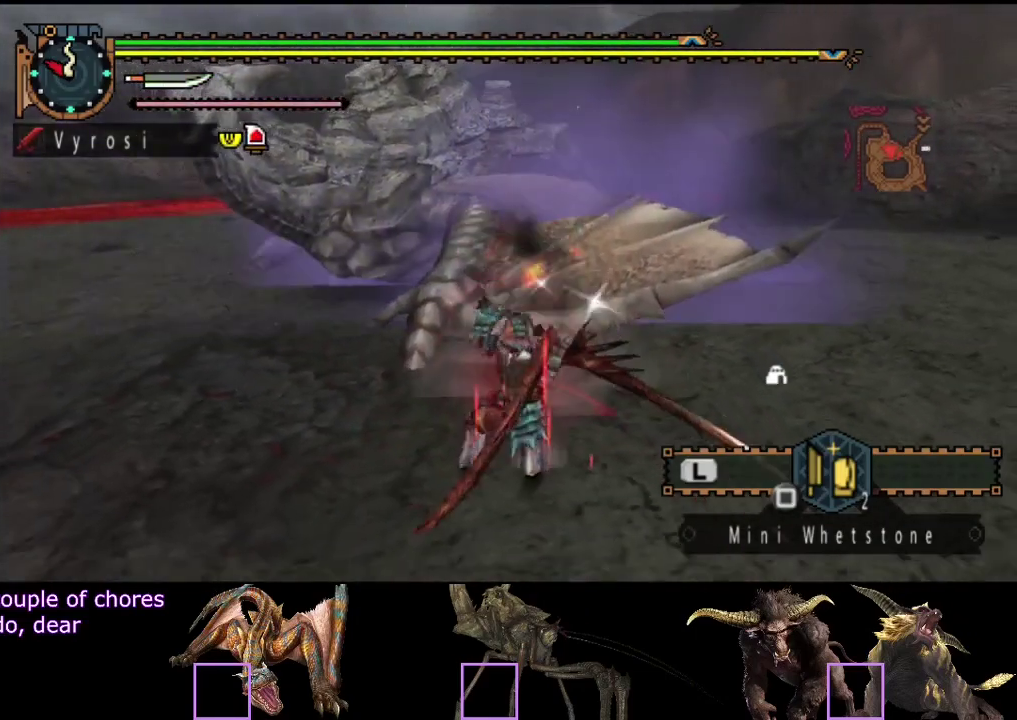
{"buttons": [], "left_stick": "up", "right_stick": "center", "events": [[167, "left_stick", "up"]]}
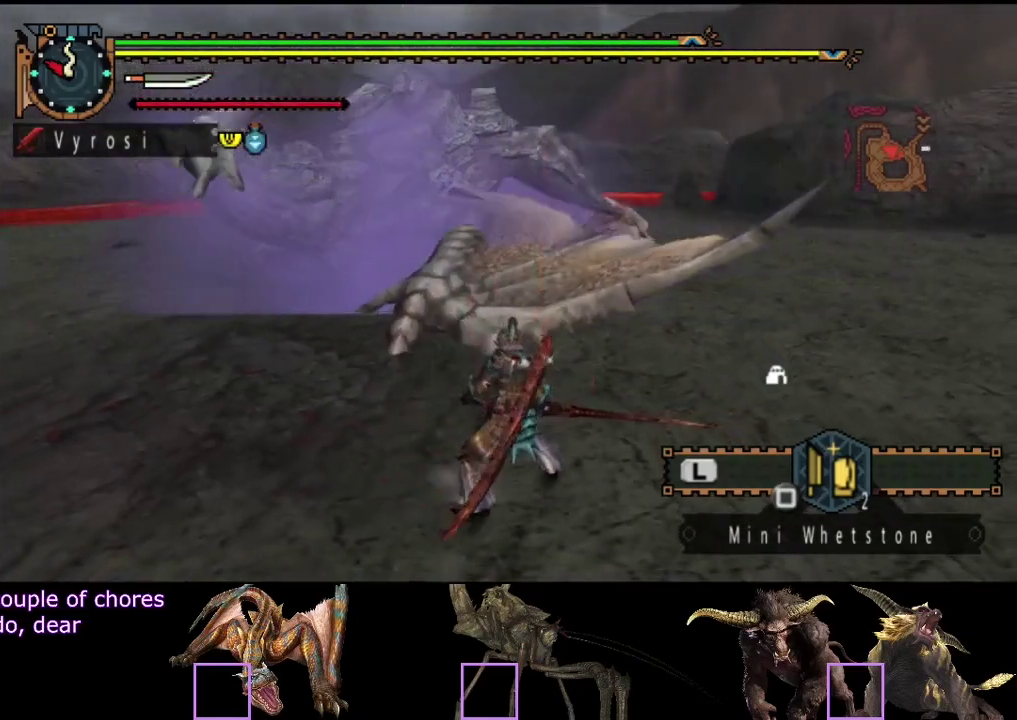
{"buttons": [], "left_stick": "up", "right_stick": "center", "events": []}
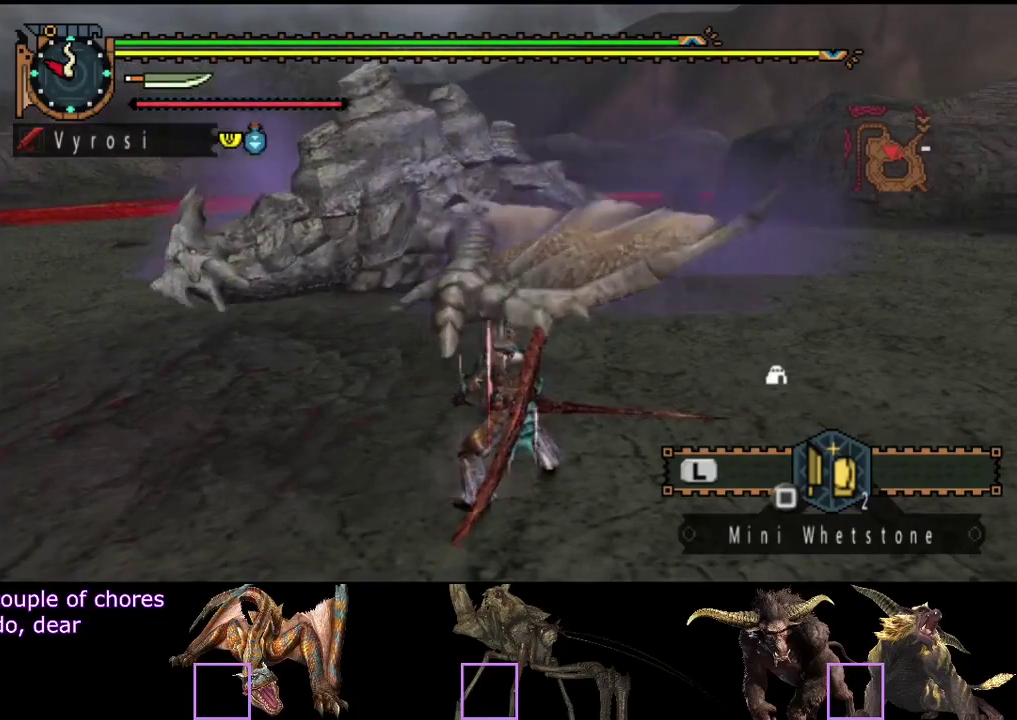
{"buttons": [], "left_stick": "up", "right_stick": "center", "events": []}
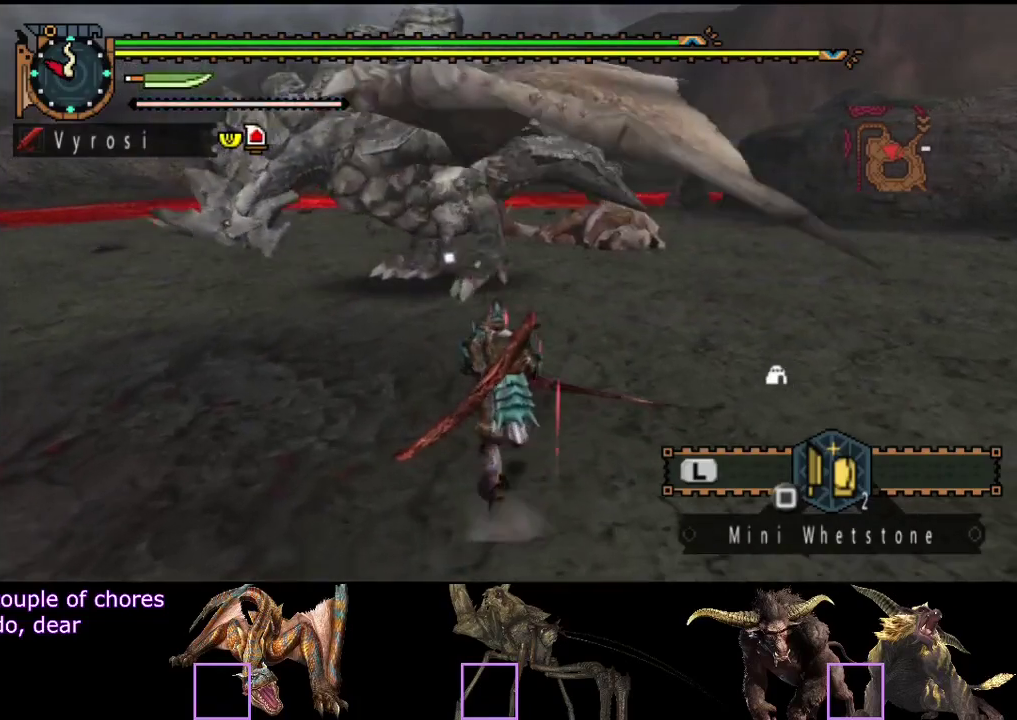
{"buttons": [], "left_stick": "up", "right_stick": "center", "events": []}
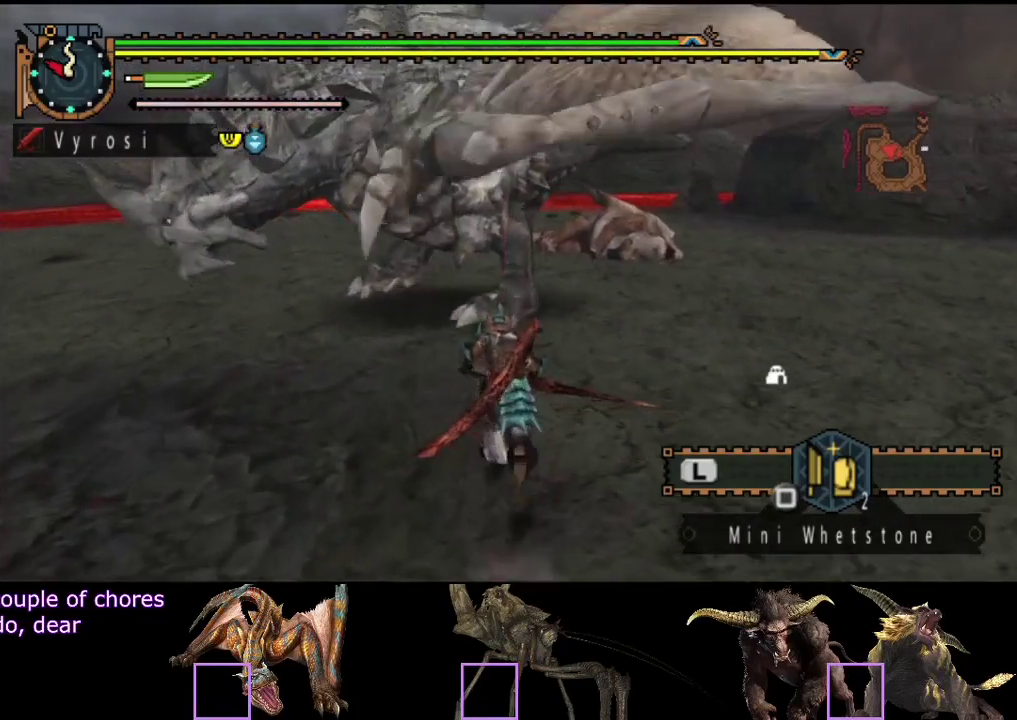
{"buttons": [], "left_stick": "right", "right_stick": "left", "events": [[17, "right_stick", "left"], [117, "right_stick", "center"], [150, "left_stick", "up-right"], [333, "left_stick", "right"], [467, "right_stick", "left"]]}
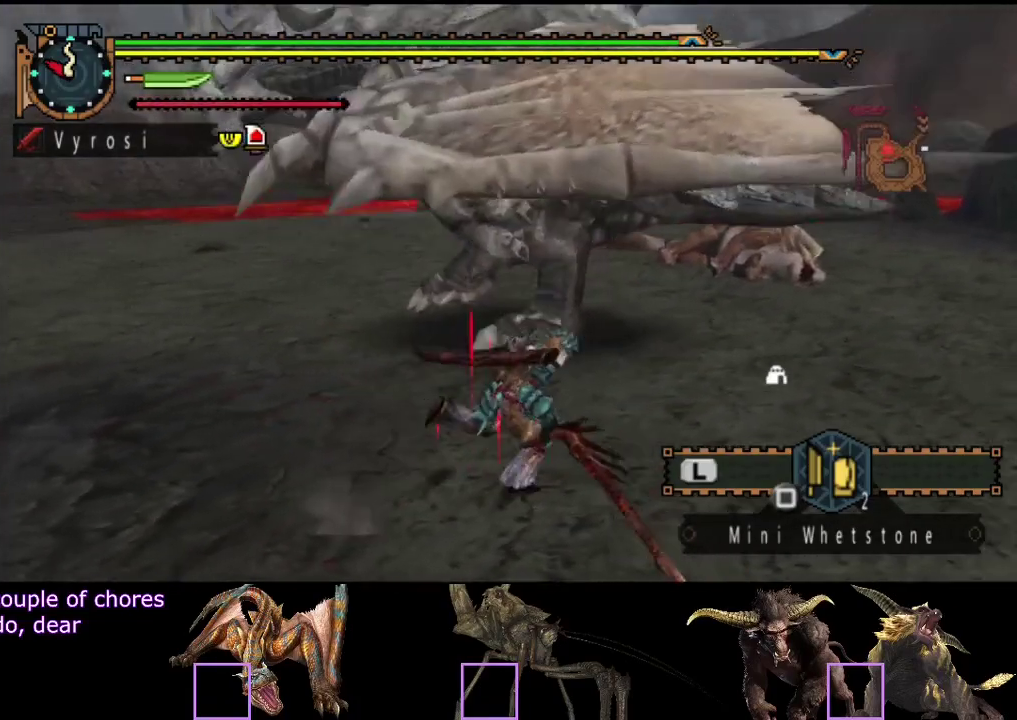
{"buttons": [], "left_stick": "down-left", "right_stick": "right", "events": [[100, "left_stick", "down-right"], [133, "right_stick", "center"], [267, "left_stick", "down"], [333, "left_stick", "down-left"], [400, "right_stick", "right"]]}
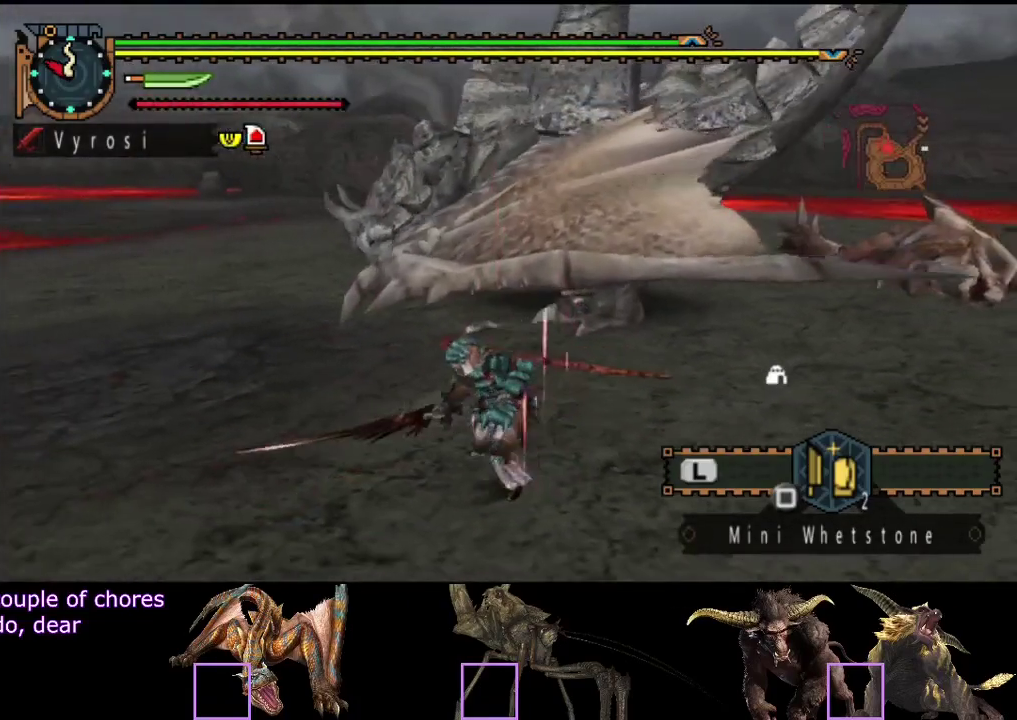
{"buttons": [], "left_stick": "down-left", "right_stick": "right", "events": [[50, "left_stick", "left"], [100, "right_stick", "center"], [433, "right_stick", "right"], [450, "left_stick", "down-left"]]}
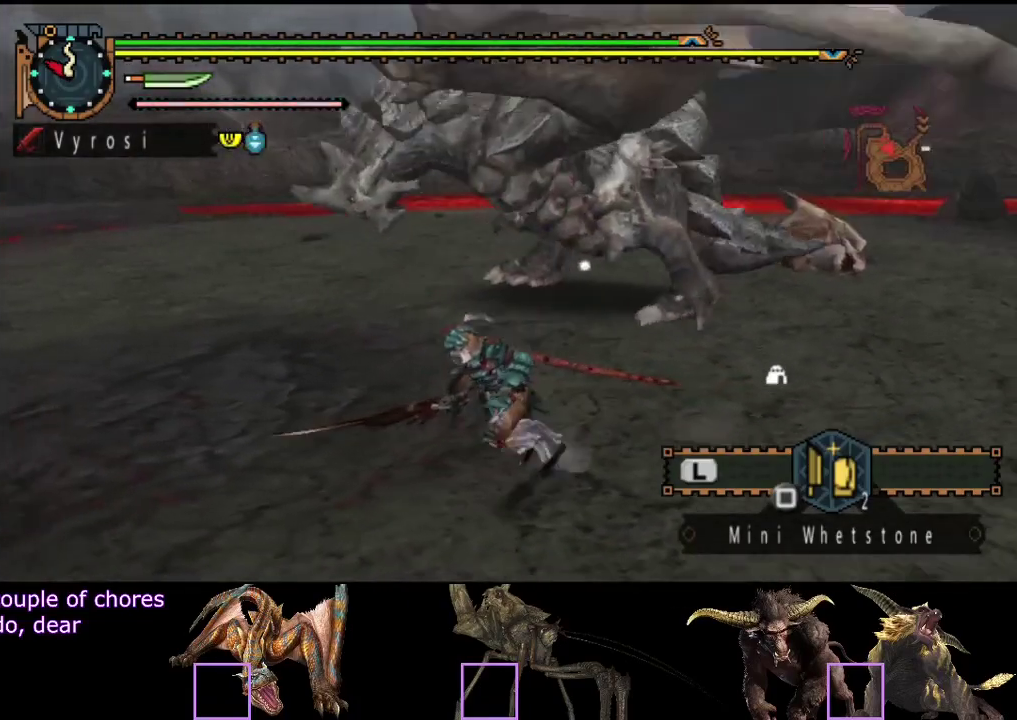
{"buttons": [], "left_stick": "down-left", "right_stick": "center", "events": [[50, "right_stick", "center"], [317, "right_stick", "right"], [483, "right_stick", "center"]]}
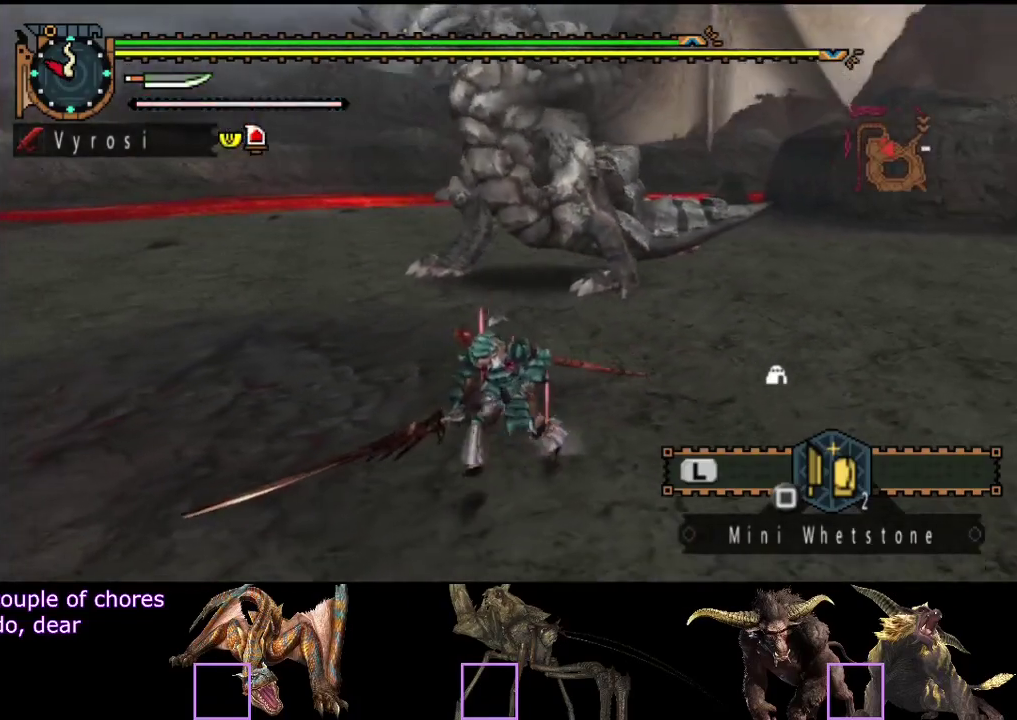
{"buttons": [], "left_stick": "down", "right_stick": "center", "events": [[117, "left_stick", "down"]]}
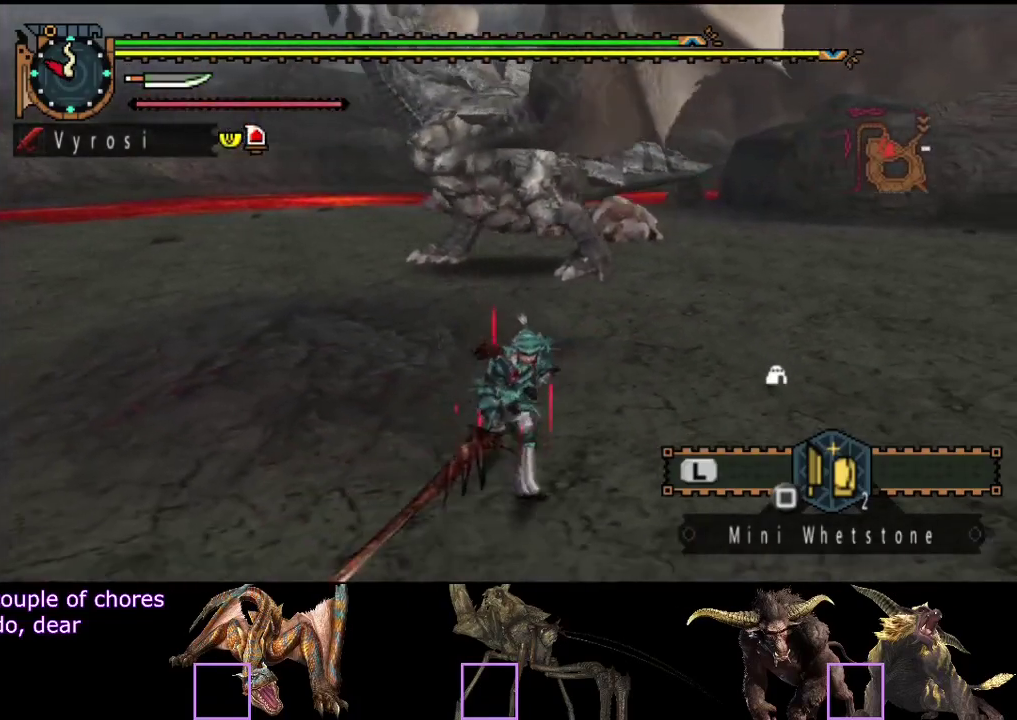
{"buttons": [], "left_stick": "up", "right_stick": "center", "events": [[133, "left_stick", "right"], [233, "left_stick", "up-right"], [300, "left_stick", "up"]]}
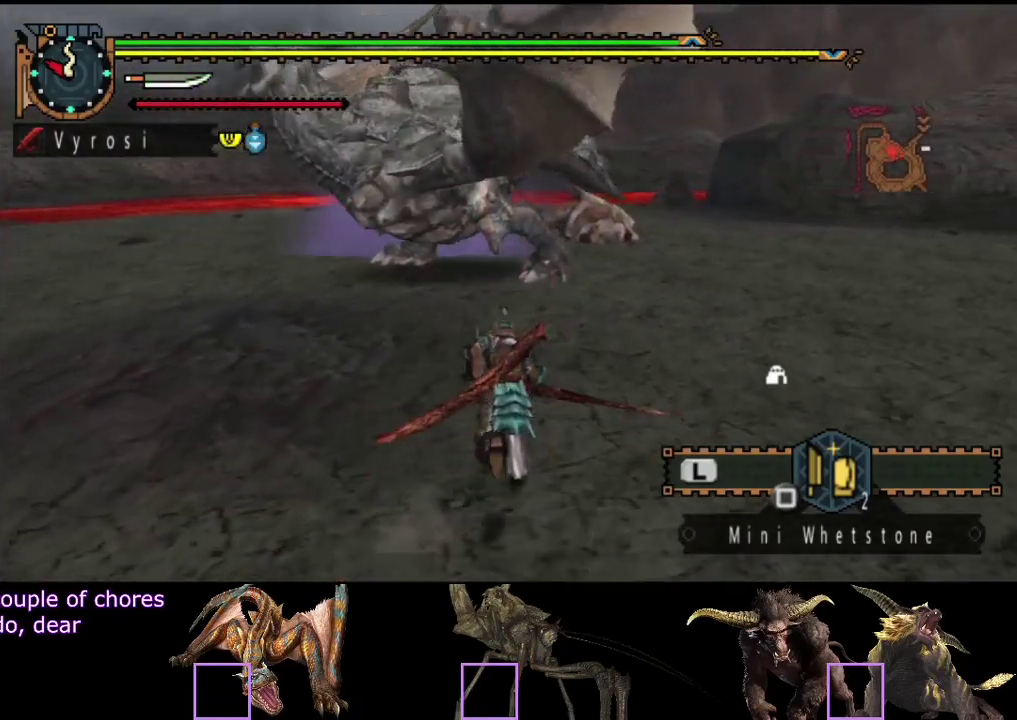
{"buttons": [], "left_stick": "center", "right_stick": "center", "events": [[17, "TRIANGLE", "down"], [100, "TRIANGLE", "up"], [167, "left_stick", "center"]]}